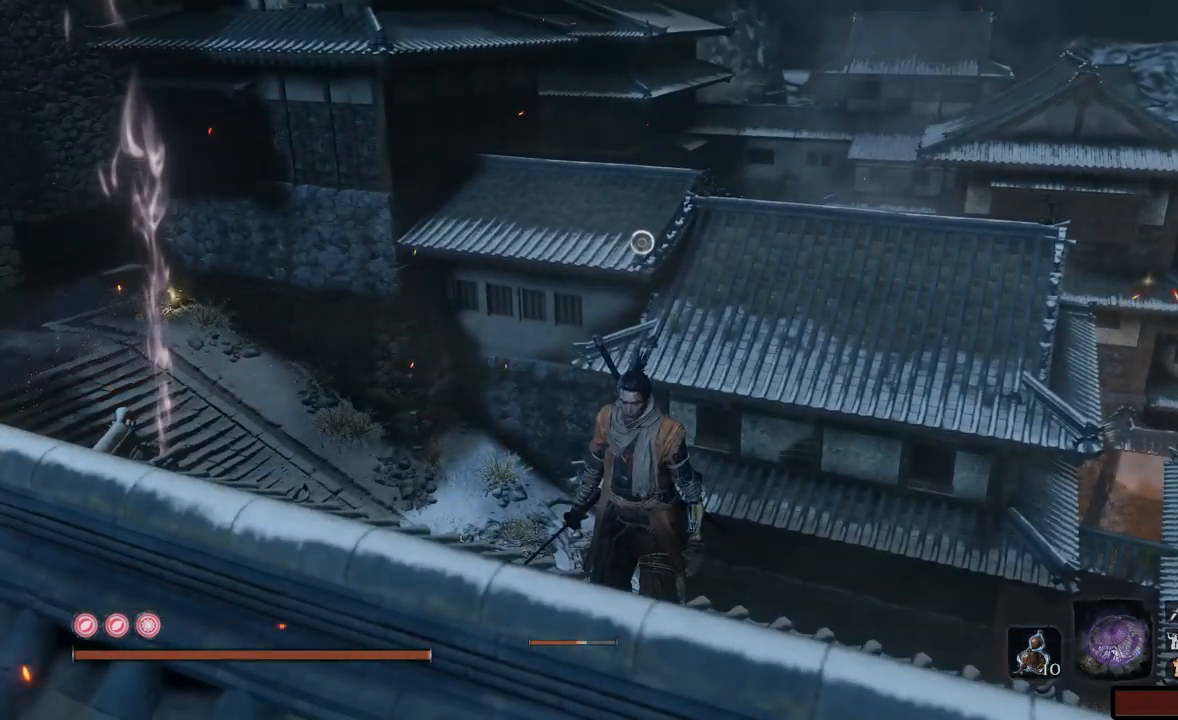
Gameplay with a controller (Xbox layout); each line is a JSON object with the inputs held at the frame after it. "events" lists button and stick changes between this image and that frame as [ms after this image, input, new state], when the widget could be followed in between. Not read: L3 R3.
{"buttons": [], "left_stick": "down", "right_stick": "down-left", "events": [[266, "right_stick", "down-left"]]}
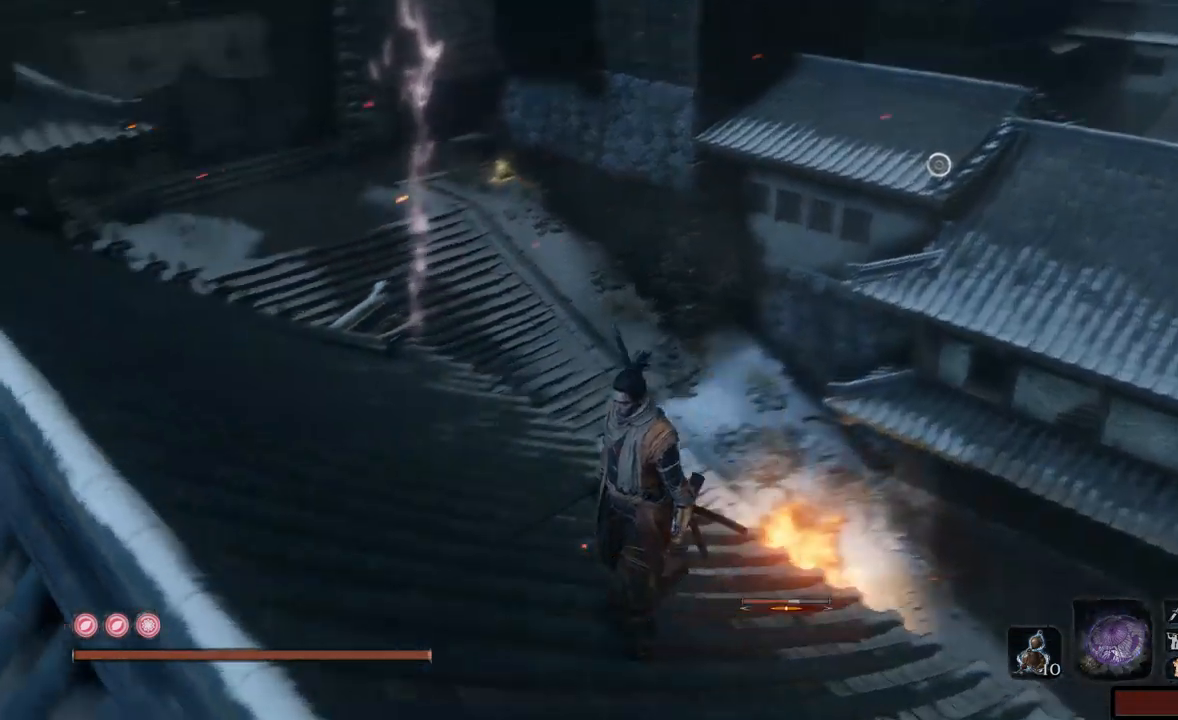
{"buttons": [], "left_stick": "down", "right_stick": "left", "events": [[100, "right_stick", "left"]]}
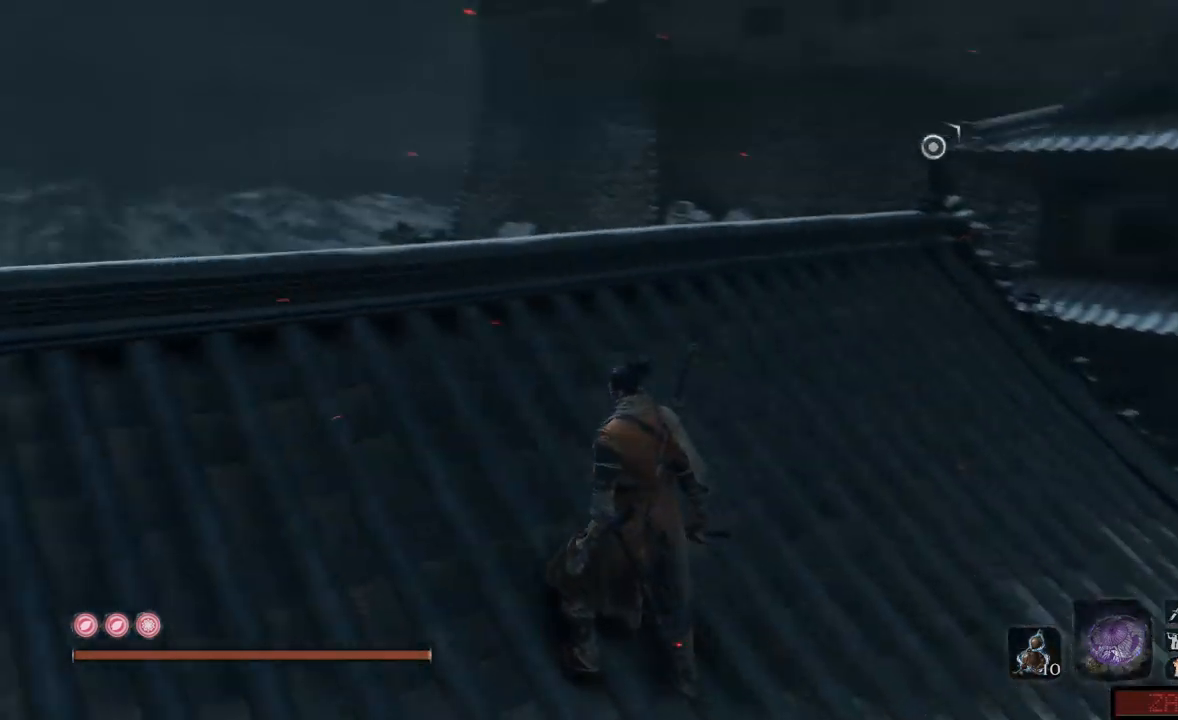
{"buttons": [], "left_stick": "up-left", "right_stick": "left", "events": [[400, "left_stick", "center"], [483, "left_stick", "up-left"]]}
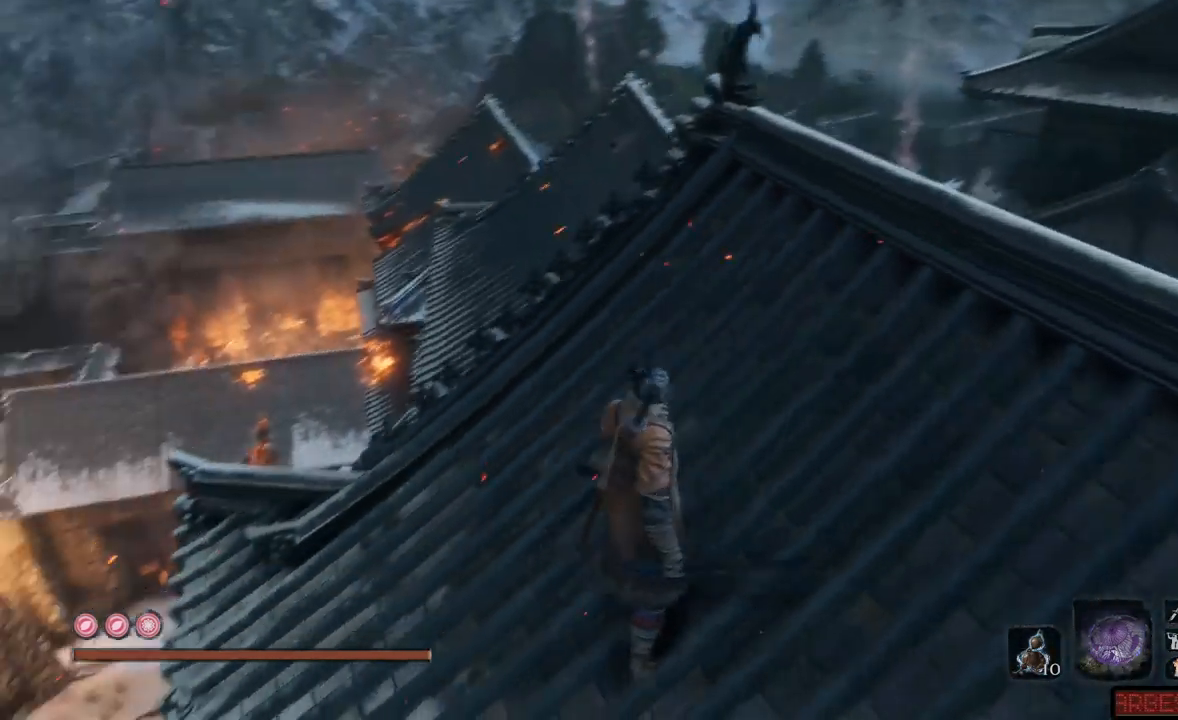
{"buttons": [], "left_stick": "up", "right_stick": "down", "events": [[17, "right_stick", "down-left"], [167, "left_stick", "up"], [217, "right_stick", "center"], [467, "right_stick", "down"]]}
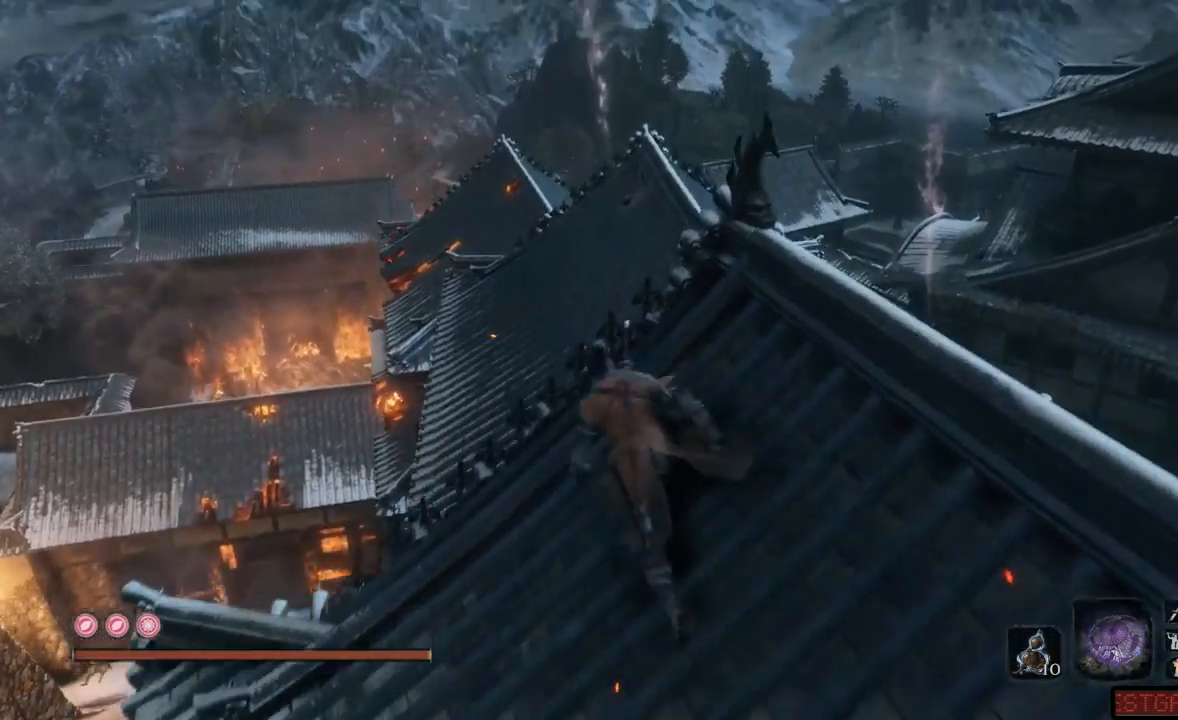
{"buttons": [], "left_stick": "up", "right_stick": "center", "events": [[150, "right_stick", "center"], [283, "A", "down"], [400, "A", "up"]]}
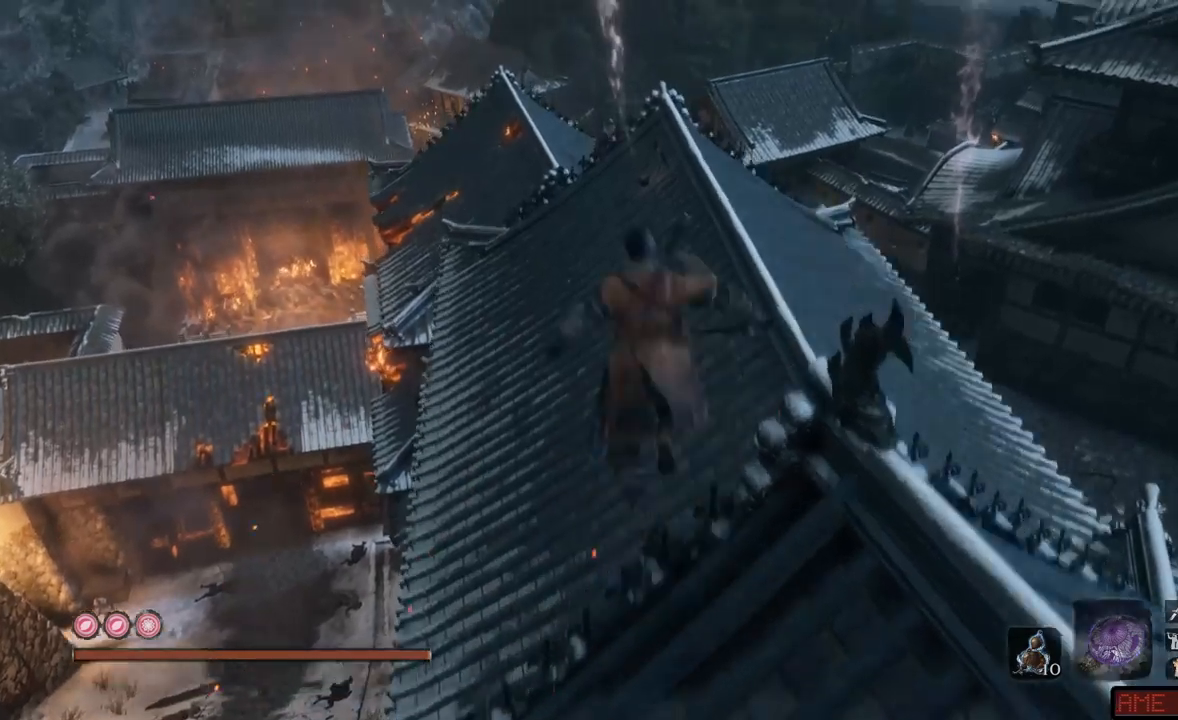
{"buttons": [], "left_stick": "up", "right_stick": "down"}
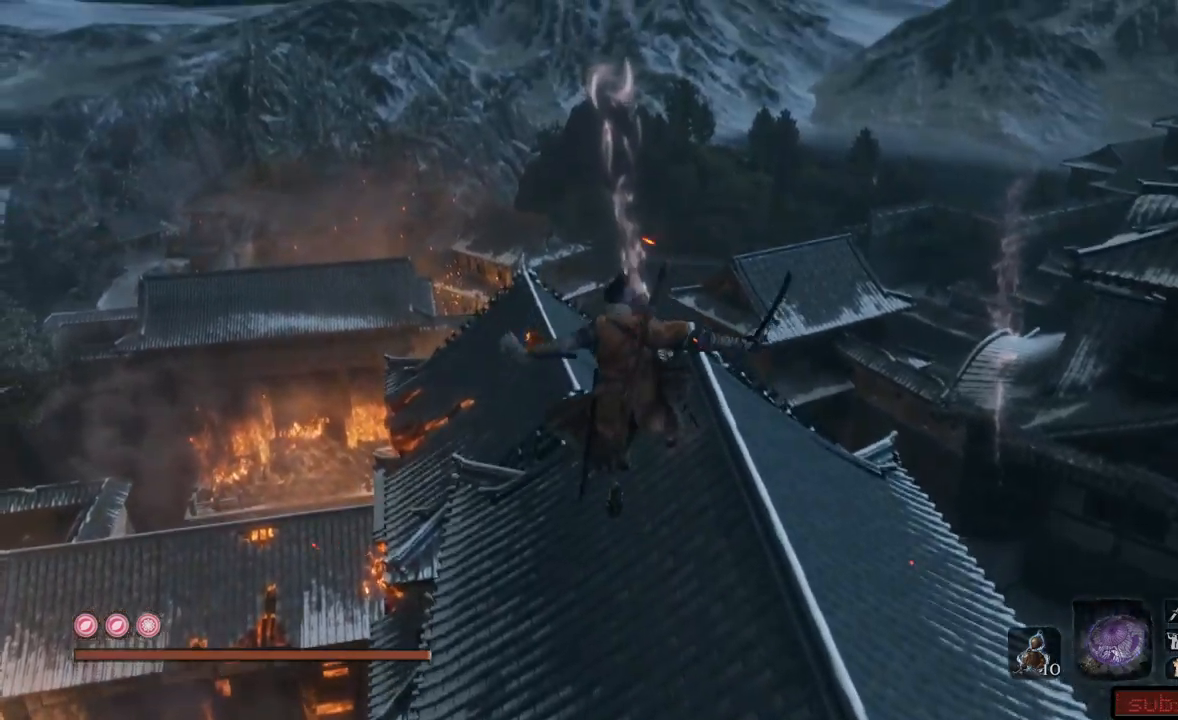
{"buttons": [], "left_stick": "up", "right_stick": "center", "events": [[250, "right_stick", "center"]]}
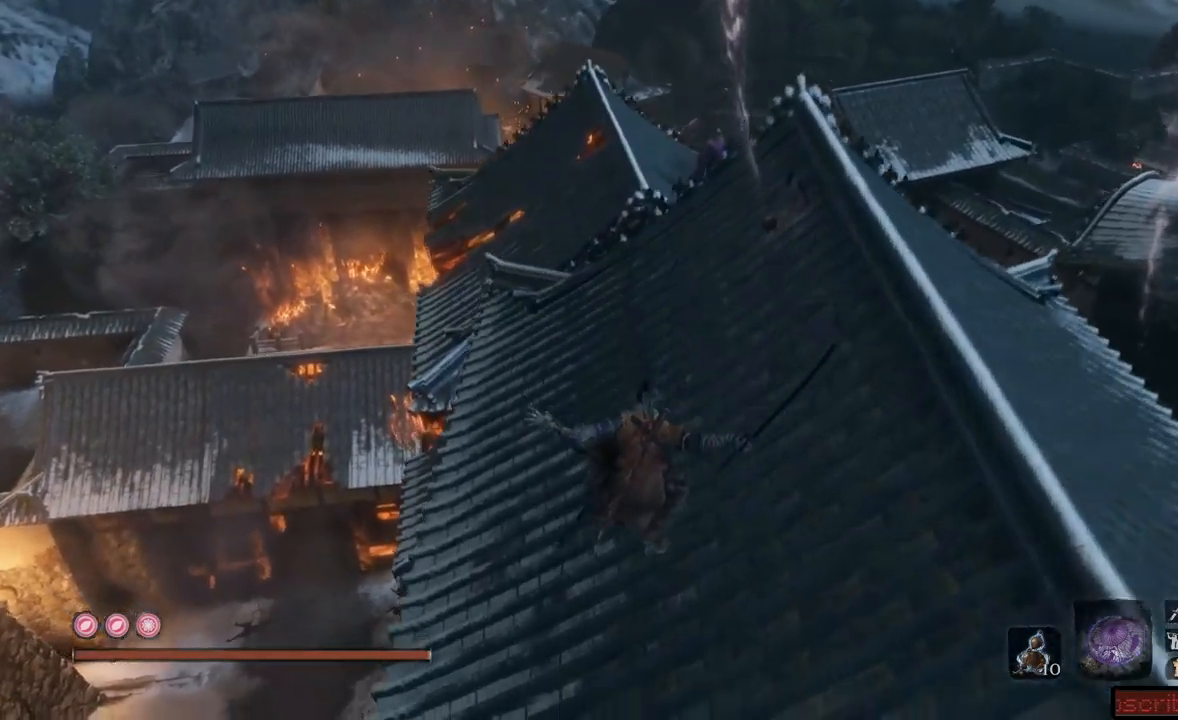
{"buttons": [], "left_stick": "up", "right_stick": "center", "events": []}